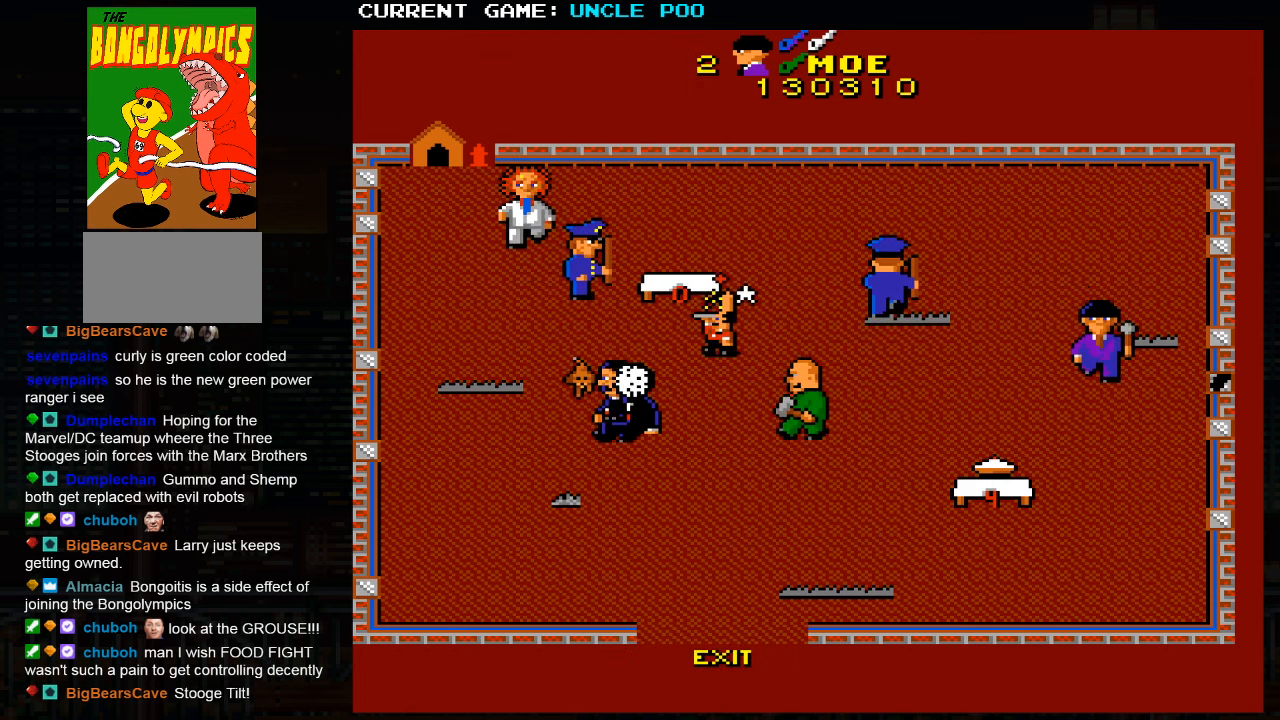
Gameplay with a controller (arcade stick); each line is a JSON object with the inputs held at the frame after it (dt_ms = milliseconds from this image to that frame). "events" lists button and stick changes between this image and that frame as [ms after this image, input, new state], when the widget could be followed in between. Not read: L3 R3.
{"dt_ms": 500, "buttons": [], "left_stick": "left", "events": [[416, "left_stick", "left"]]}
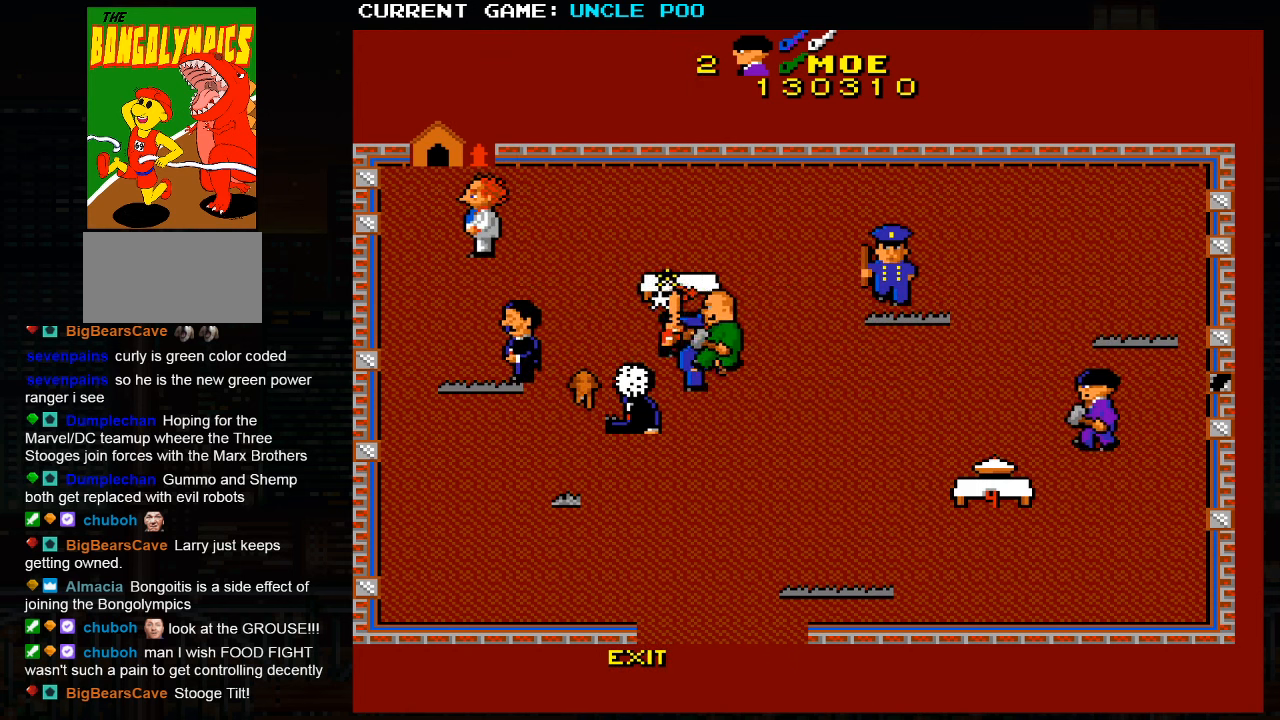
{"dt_ms": 1000, "buttons": [], "left_stick": "up-left"}
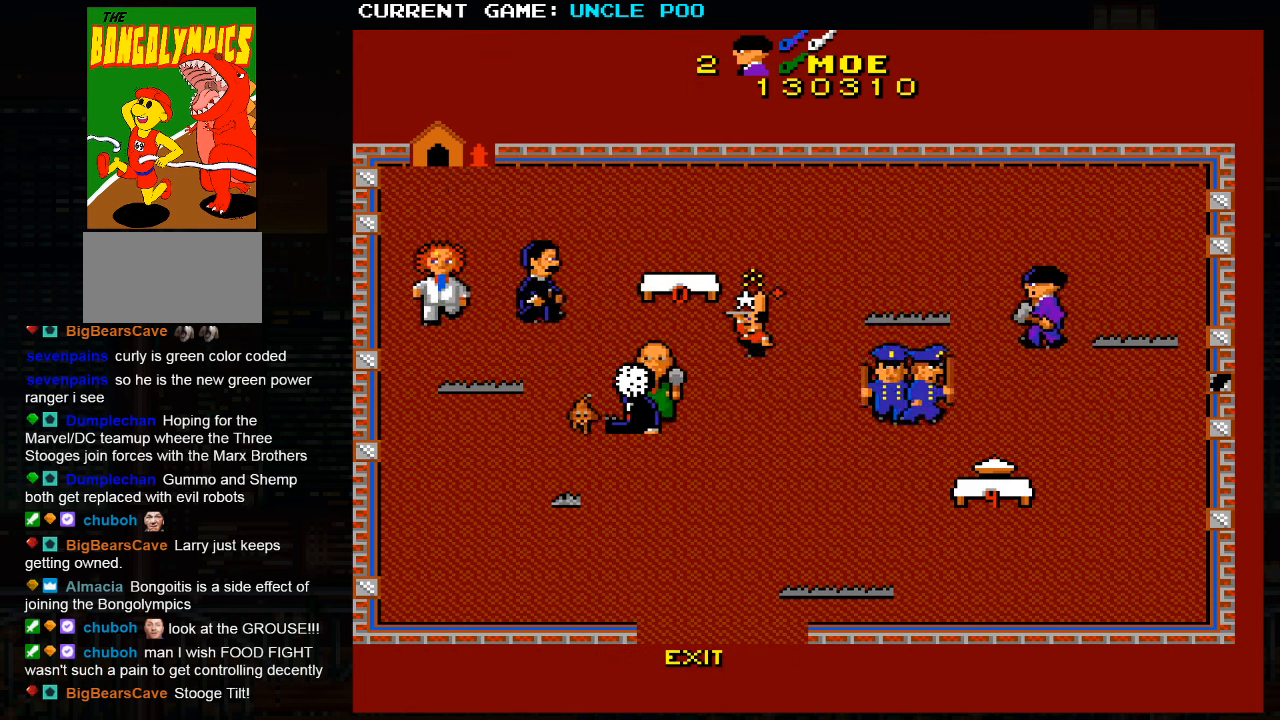
{"dt_ms": 500, "buttons": [], "left_stick": "up-left", "events": []}
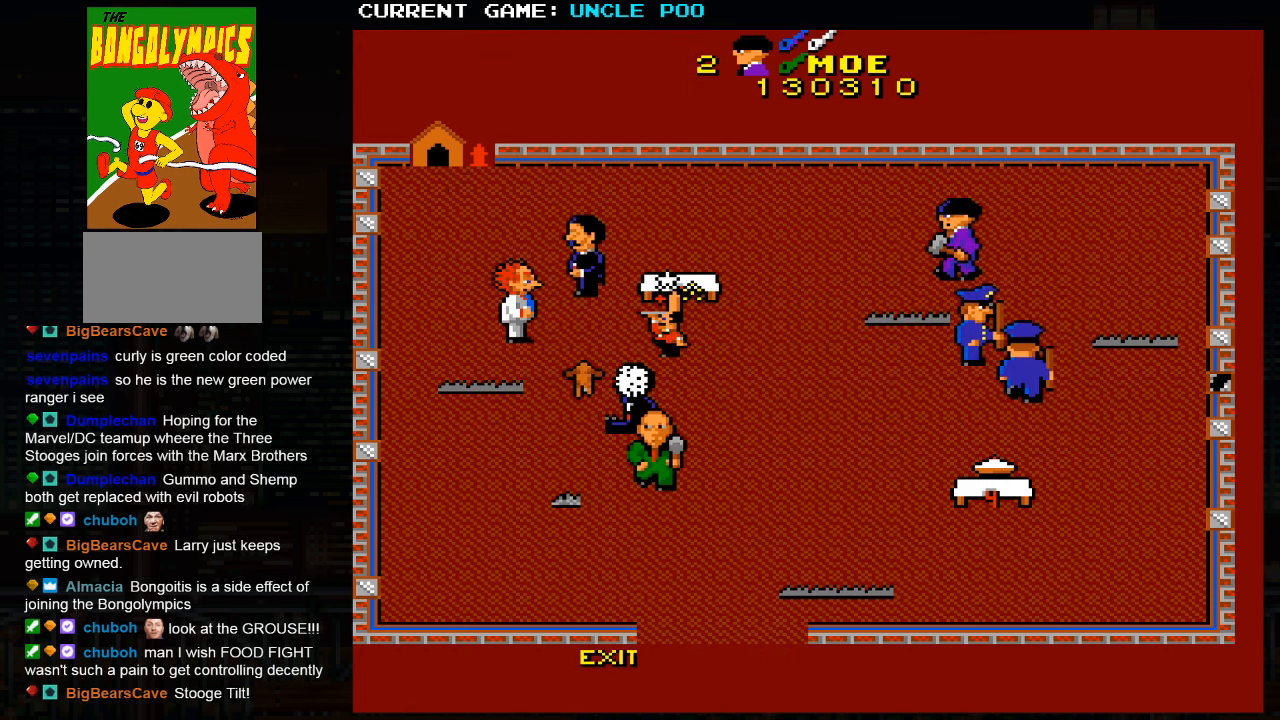
{"dt_ms": 500, "buttons": [], "left_stick": "down-left", "events": [[133, "left_stick", "down-left"]]}
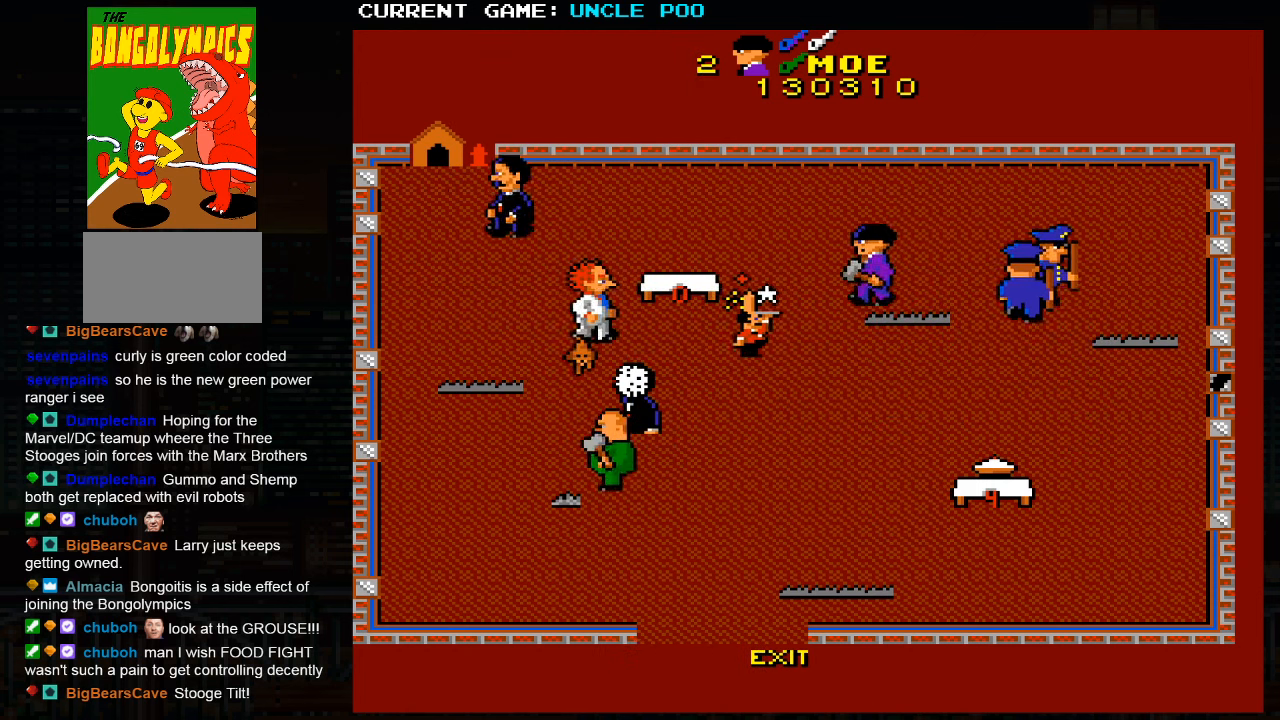
{"dt_ms": 500, "buttons": [], "left_stick": "down", "events": [[200, "left_stick", "down-right"], [316, "left_stick", "down"]]}
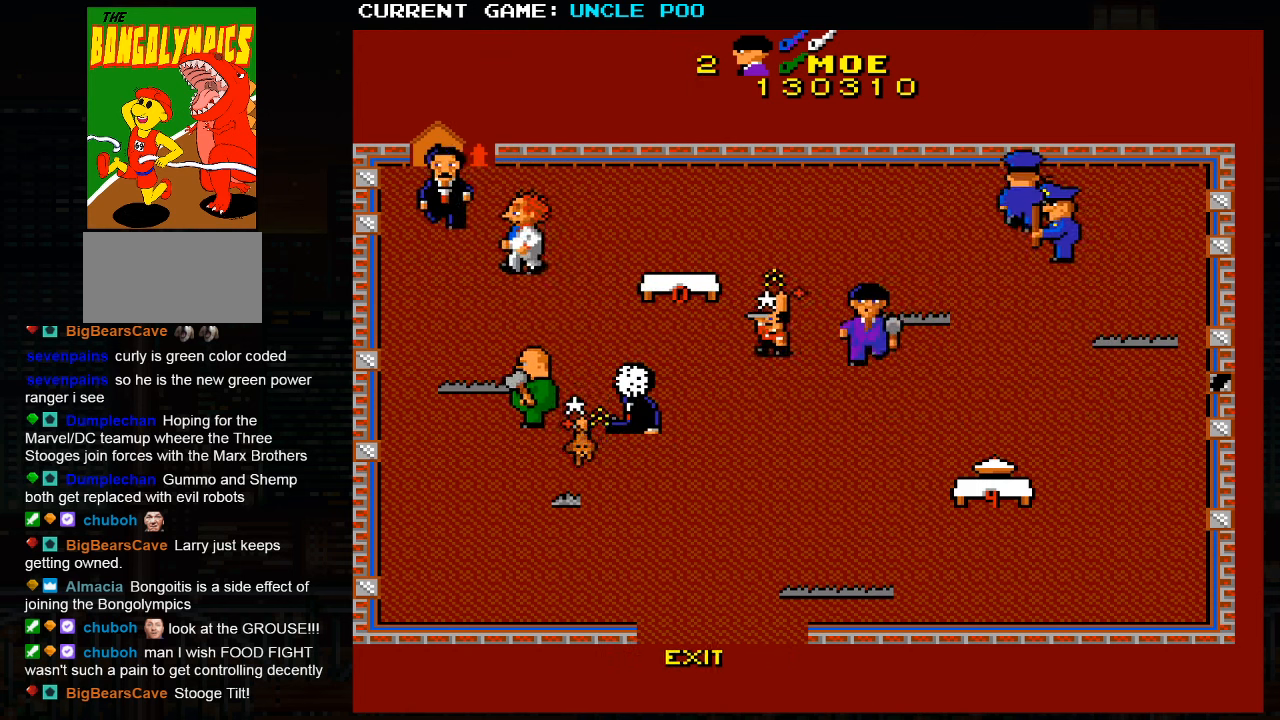
{"dt_ms": 500, "buttons": [], "left_stick": "down-left", "events": [[383, "left_stick", "down-left"]]}
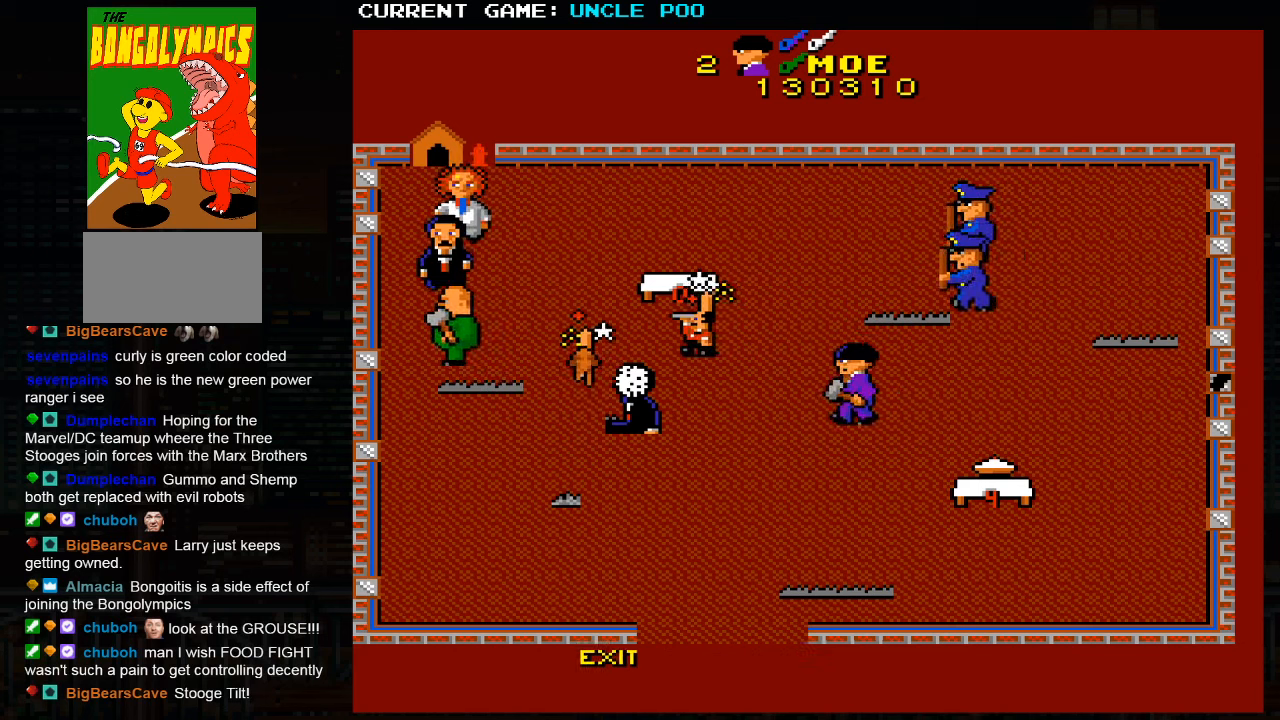
{"dt_ms": 500, "buttons": [], "left_stick": "down-left", "events": []}
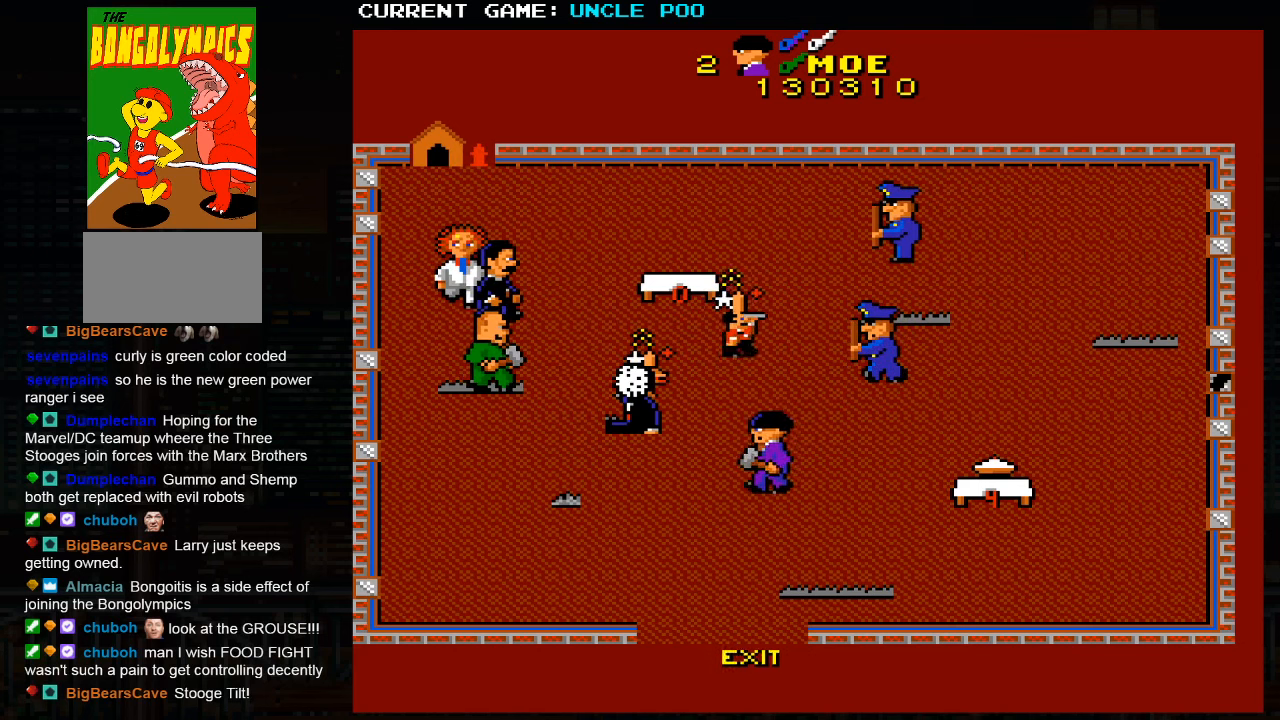
{"dt_ms": 500, "buttons": [], "left_stick": "down", "events": [[283, "left_stick", "down"]]}
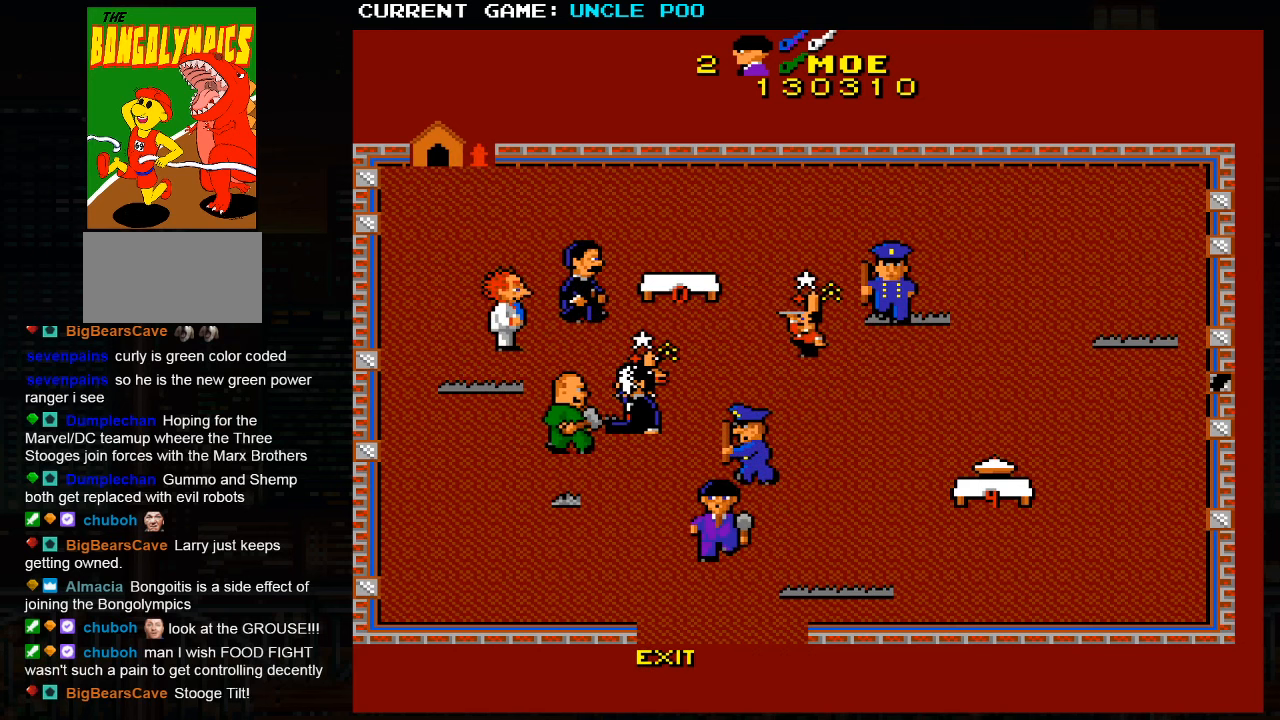
{"dt_ms": 500, "buttons": [], "left_stick": "down", "events": [[117, "left_stick", "down-right"], [450, "left_stick", "down"]]}
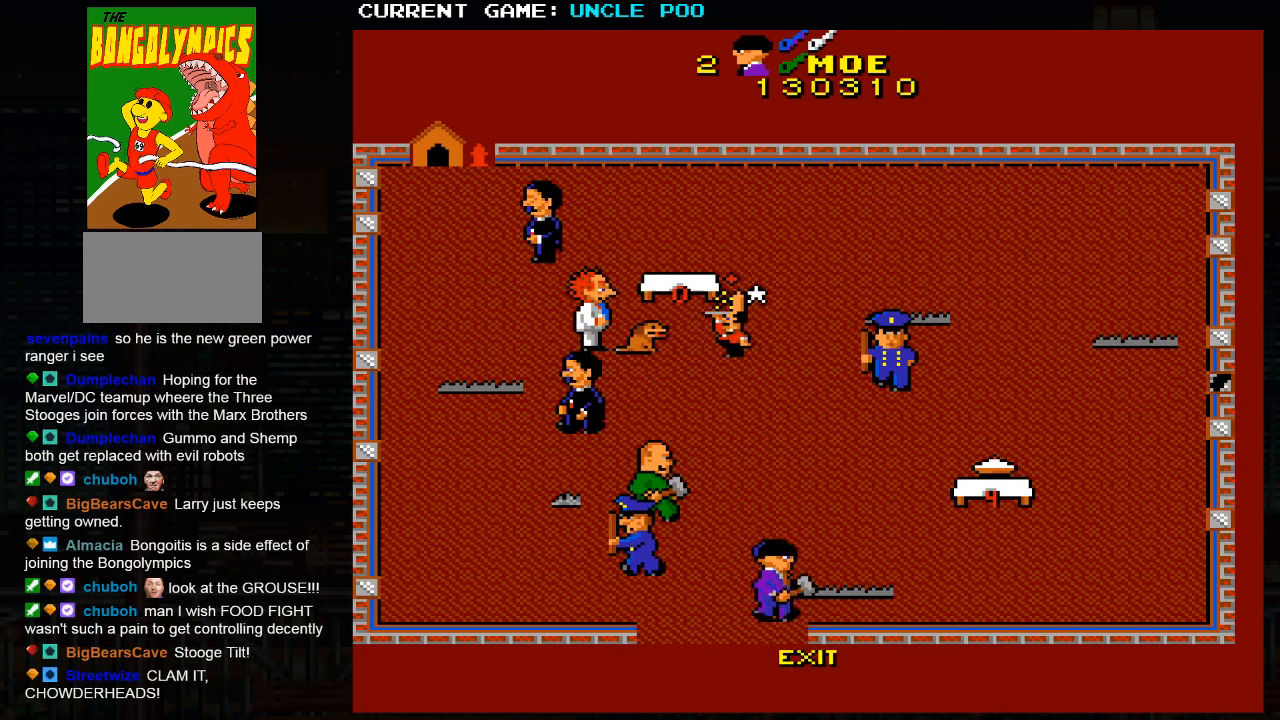
{"dt_ms": 500, "buttons": [], "left_stick": "down", "events": []}
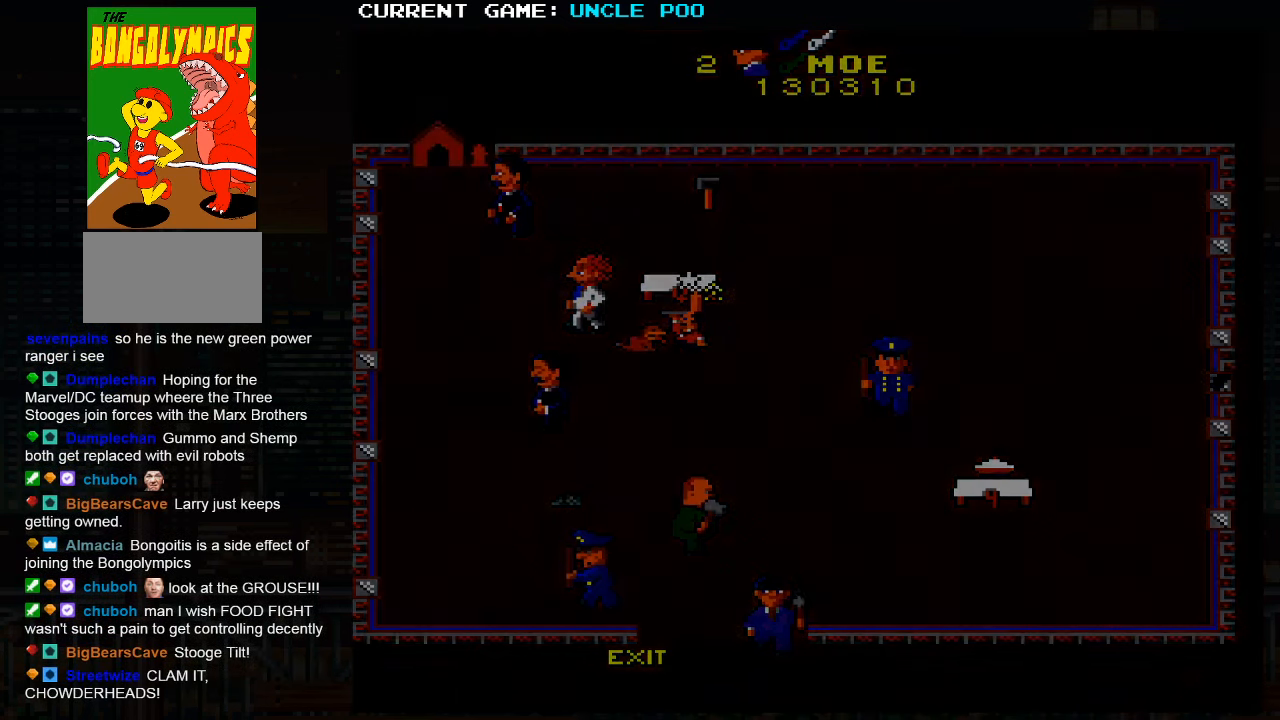
{"dt_ms": 500, "buttons": [], "left_stick": "center", "events": [[217, "left_stick", "center"]]}
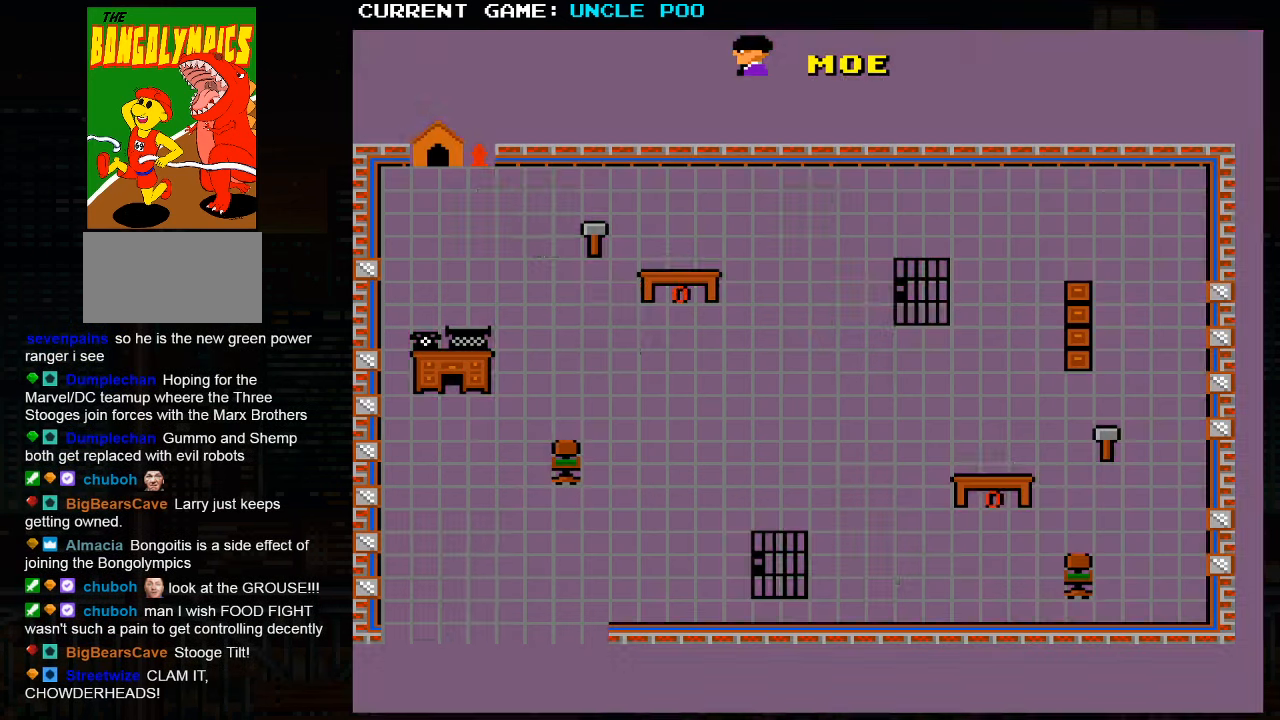
{"dt_ms": 500, "buttons": [], "left_stick": "center", "events": []}
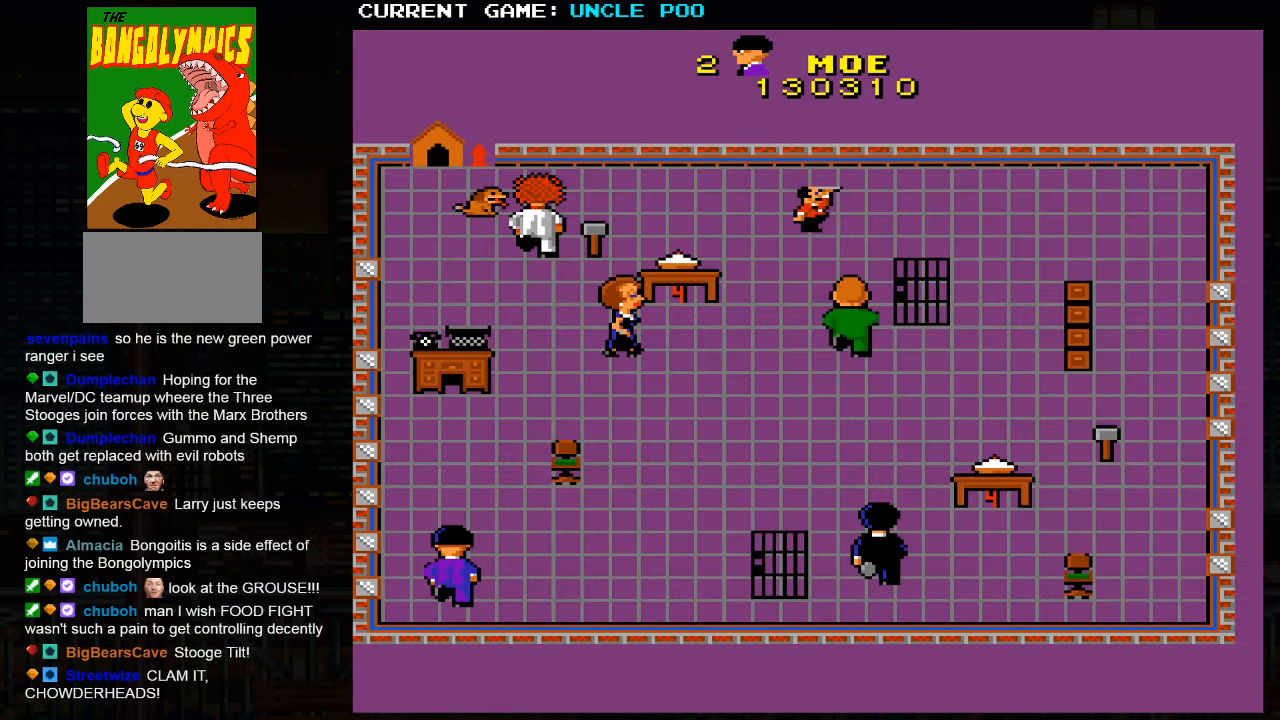
{"dt_ms": 500, "buttons": [], "left_stick": "up-right", "events": [[50, "left_stick", "right"], [383, "left_stick", "up-right"]]}
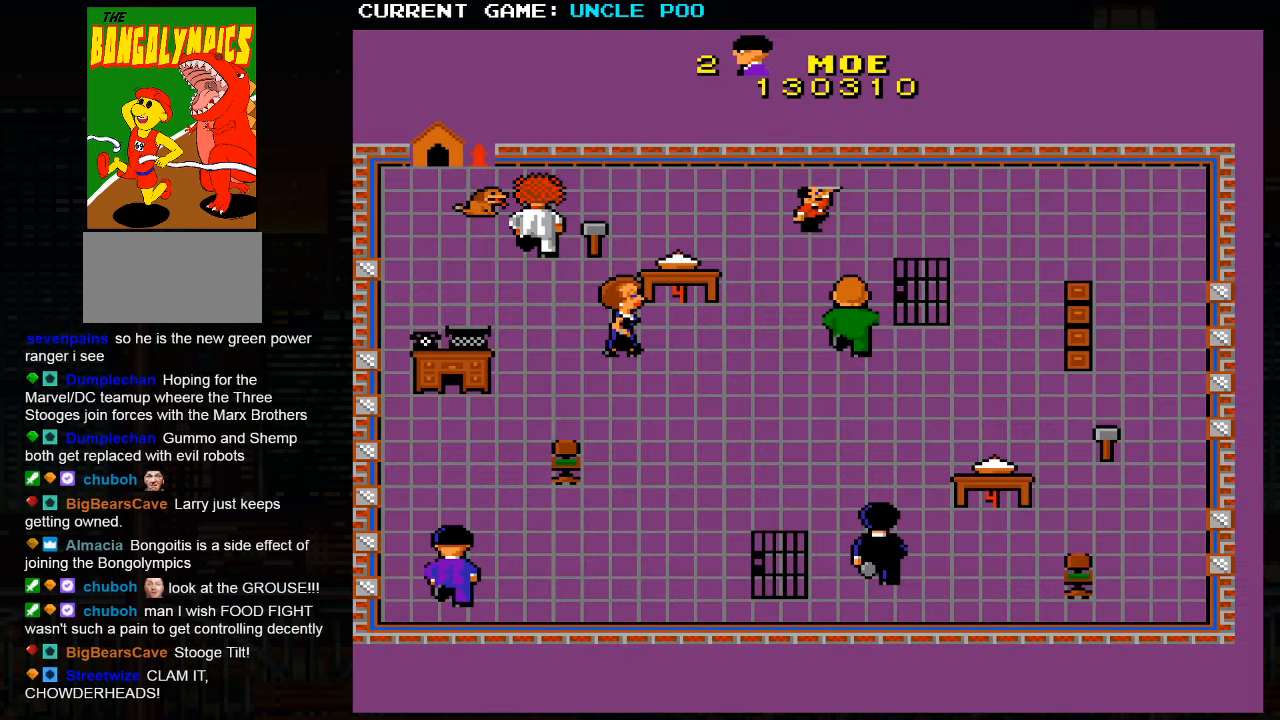
{"dt_ms": 500, "buttons": [], "left_stick": "up"}
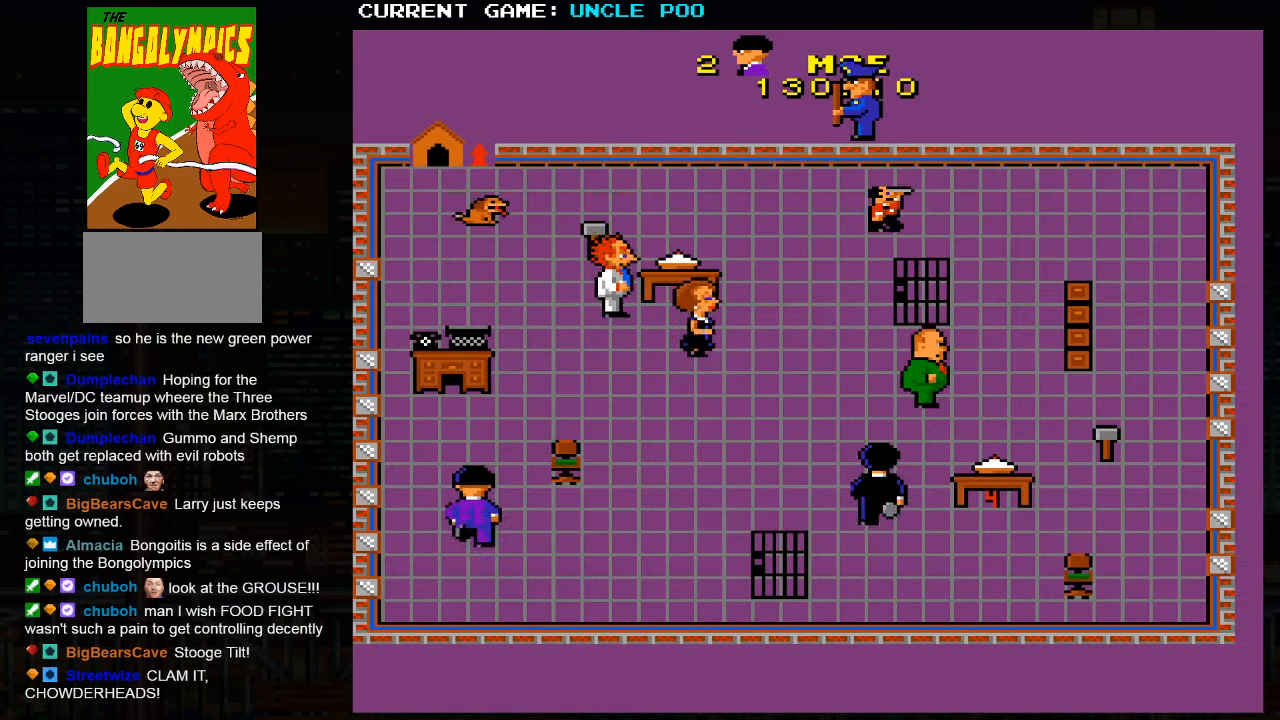
{"dt_ms": 500, "buttons": [], "left_stick": "up", "events": []}
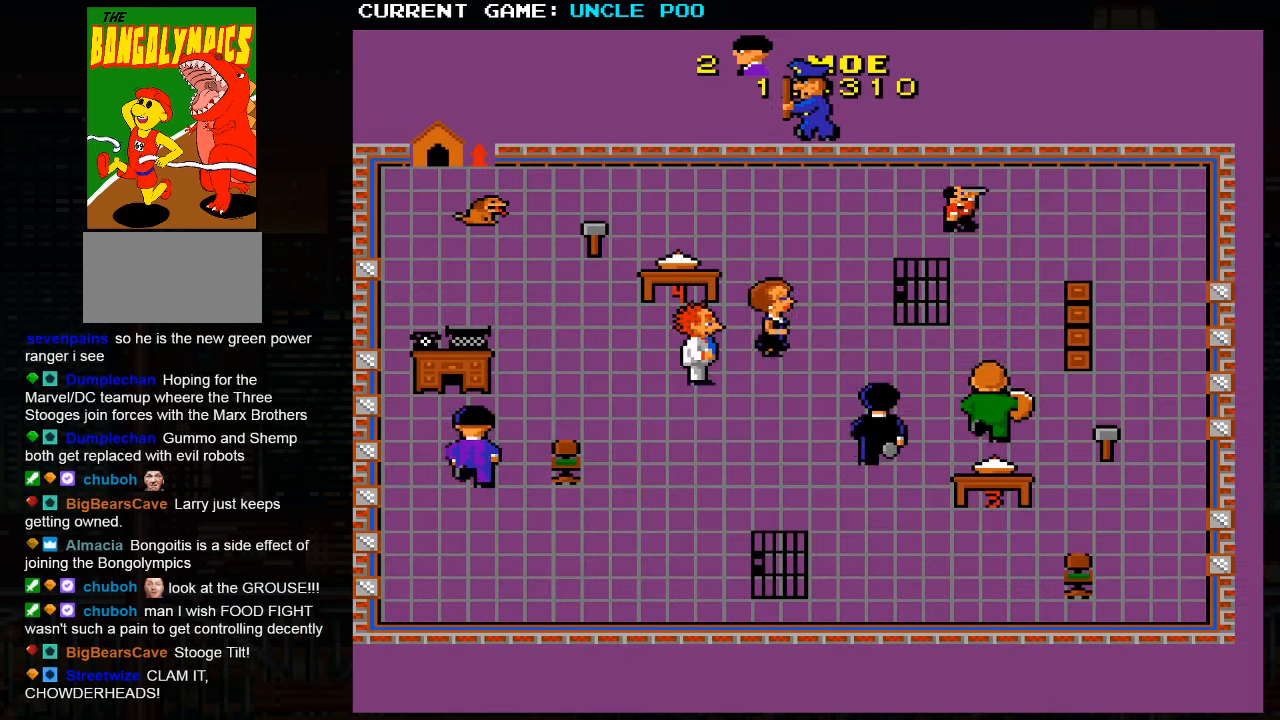
{"dt_ms": 1000, "buttons": [], "left_stick": "up-right"}
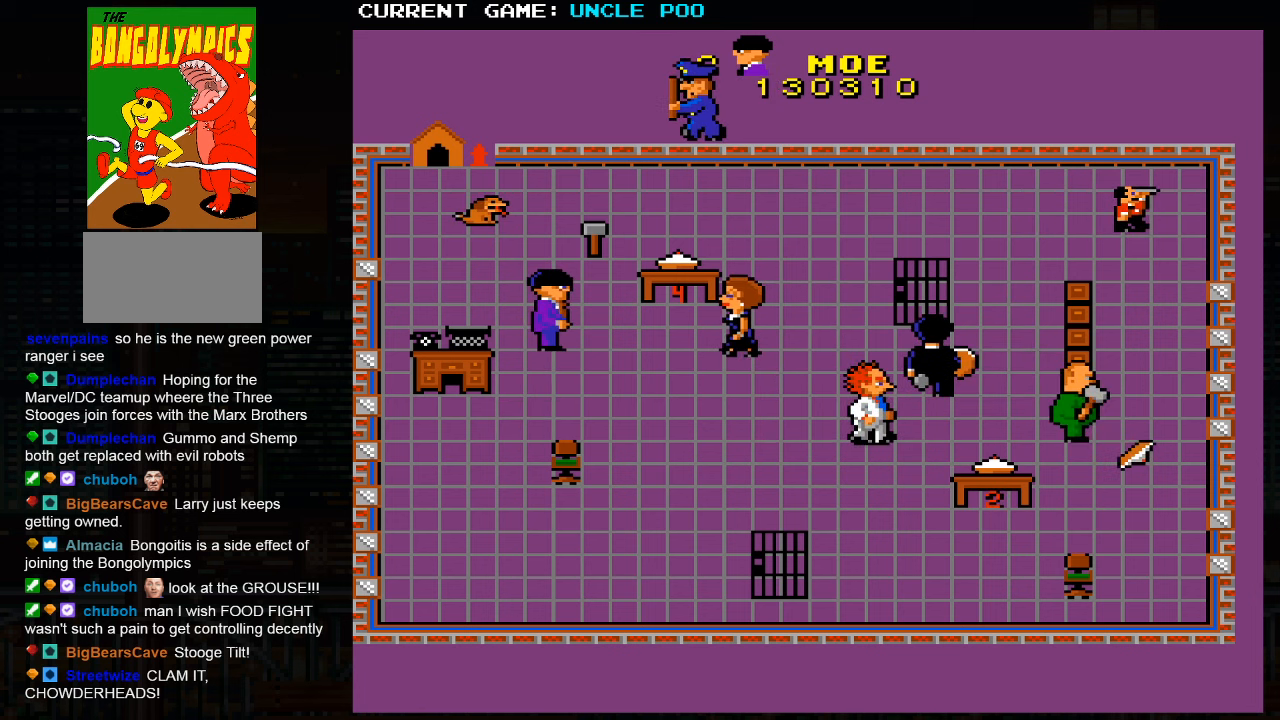
{"dt_ms": 500, "buttons": [], "left_stick": "up-left"}
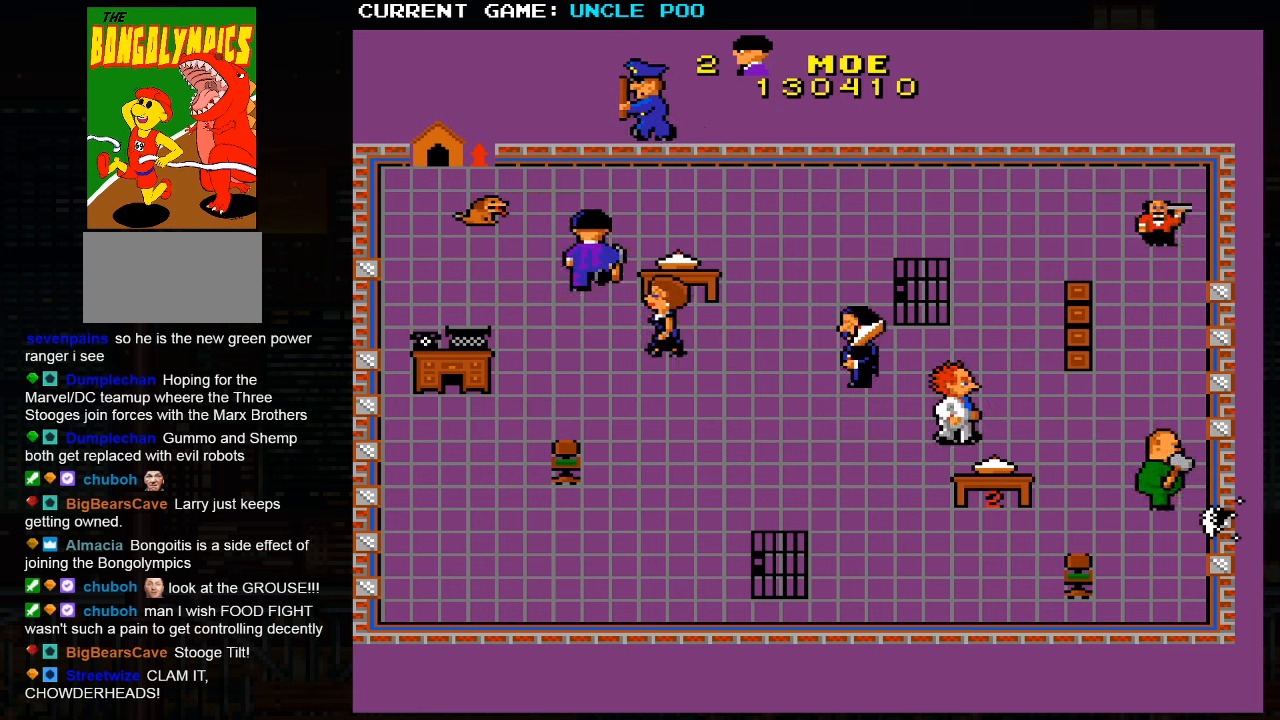
{"dt_ms": 500, "buttons": [], "left_stick": "down-left", "events": [[34, "left_stick", "down-left"]]}
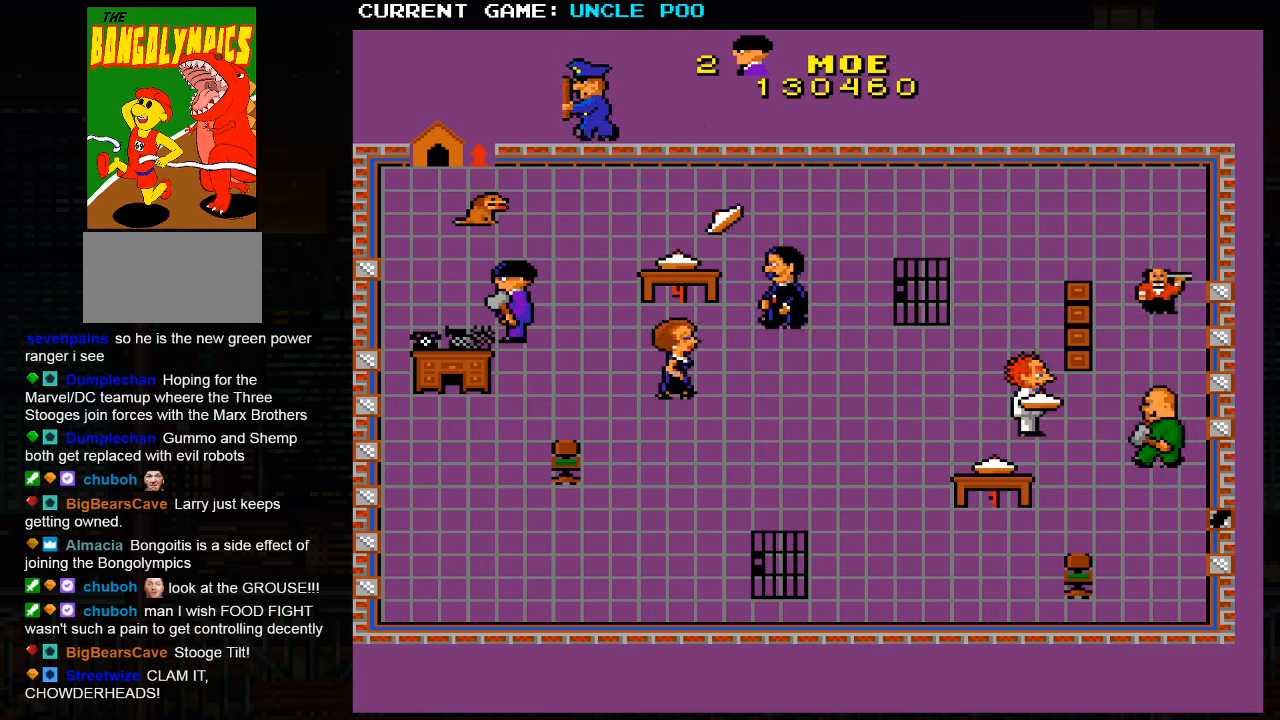
{"dt_ms": 500, "buttons": [], "left_stick": "down-left", "events": []}
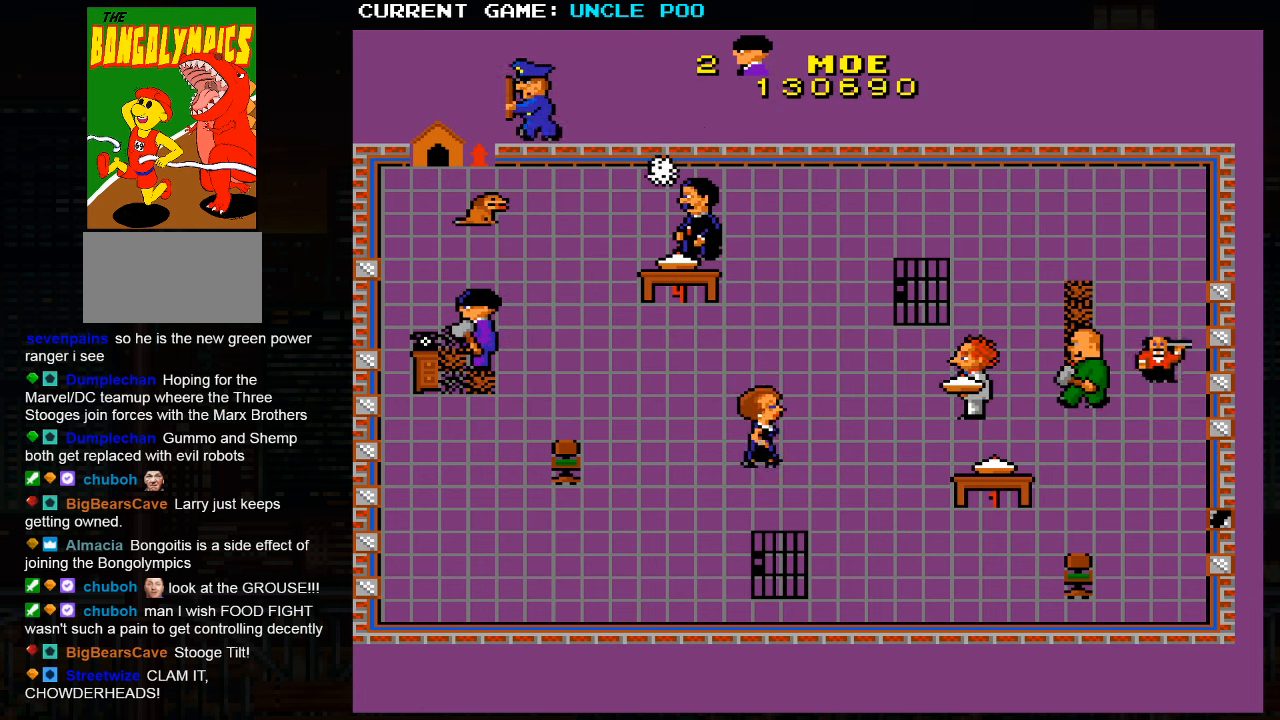
{"dt_ms": 500, "buttons": [], "left_stick": "right", "events": [[300, "left_stick", "up-left"], [467, "left_stick", "right"]]}
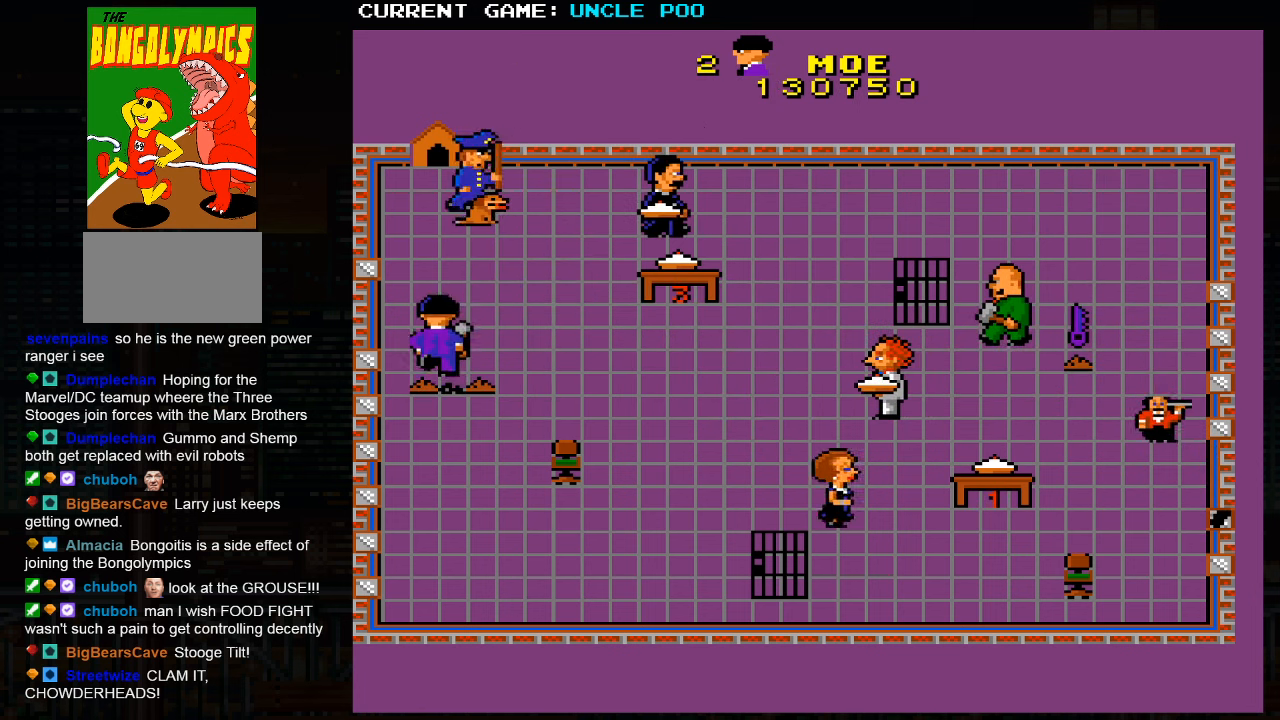
{"dt_ms": 500, "buttons": [], "left_stick": "left", "events": [[34, "left_stick", "down-right"], [184, "left_stick", "down"], [417, "left_stick", "left"]]}
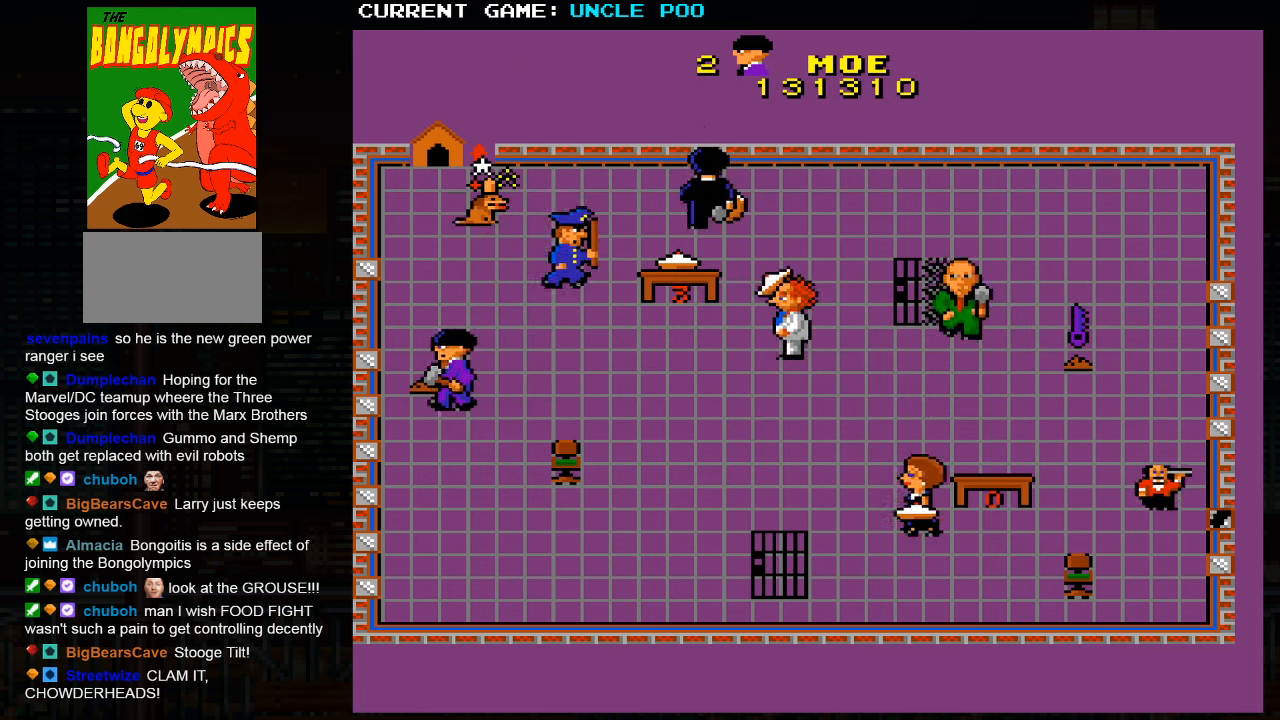
{"dt_ms": 500, "buttons": [], "left_stick": "down-right", "events": [[67, "left_stick", "down-right"]]}
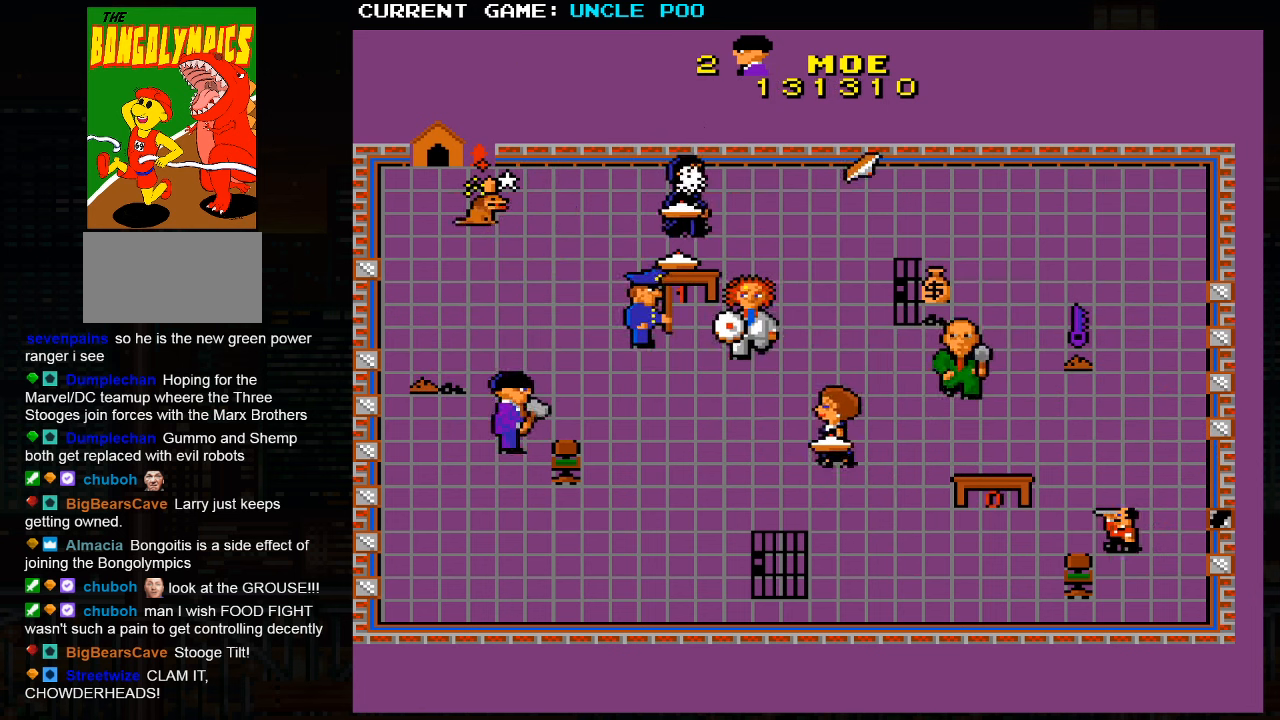
{"dt_ms": 500, "buttons": [], "left_stick": "down", "events": [[467, "left_stick", "down"]]}
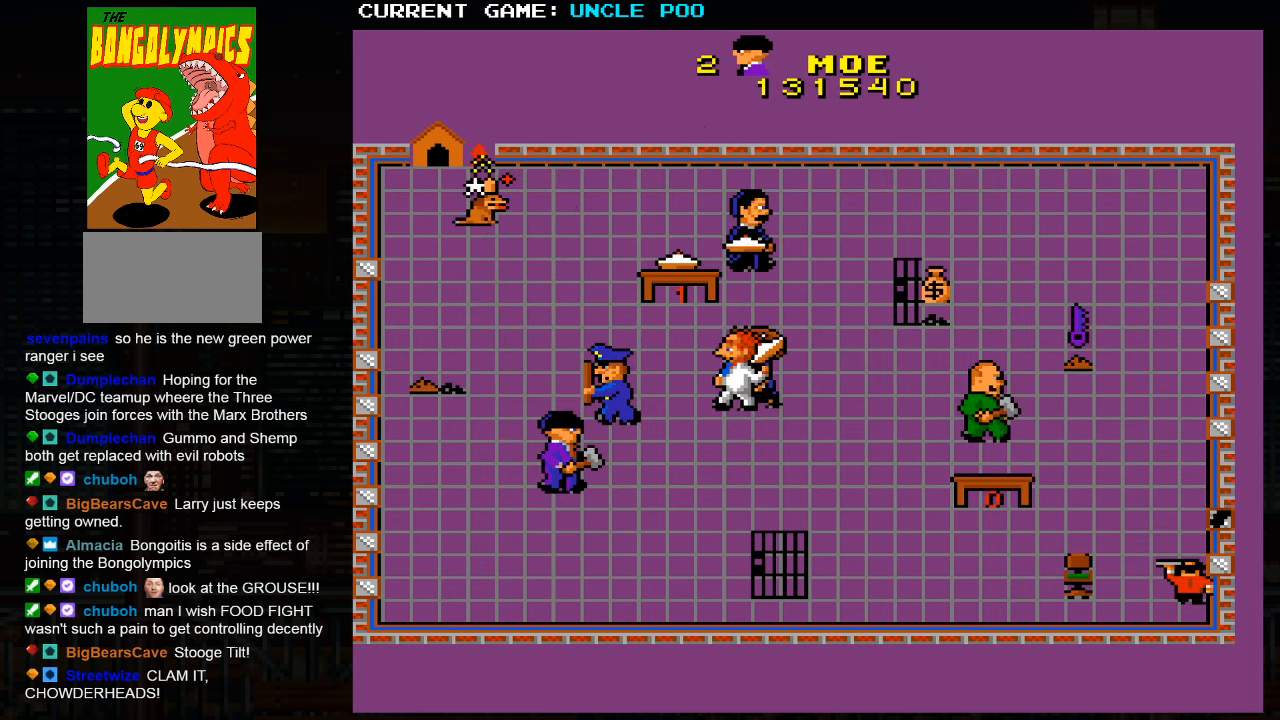
{"dt_ms": 500, "buttons": [], "left_stick": "down-right", "events": [[84, "left_stick", "down-right"]]}
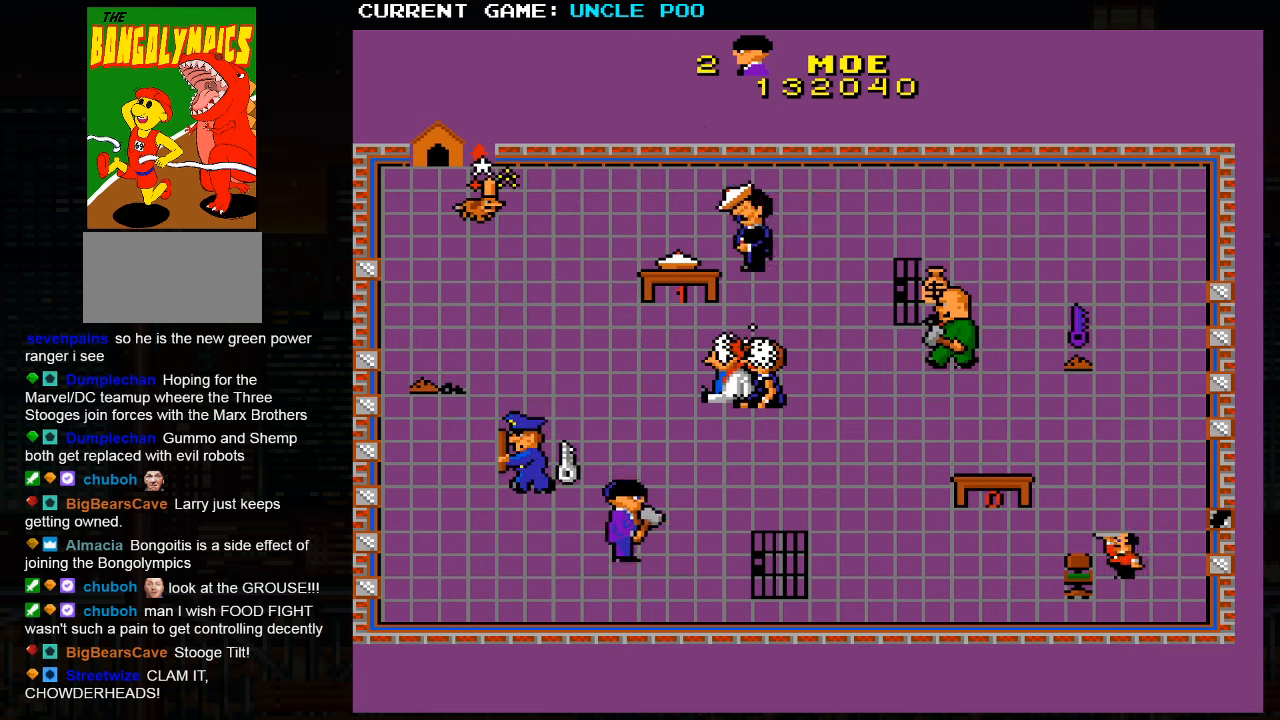
{"dt_ms": 1000, "buttons": [], "left_stick": "up-left"}
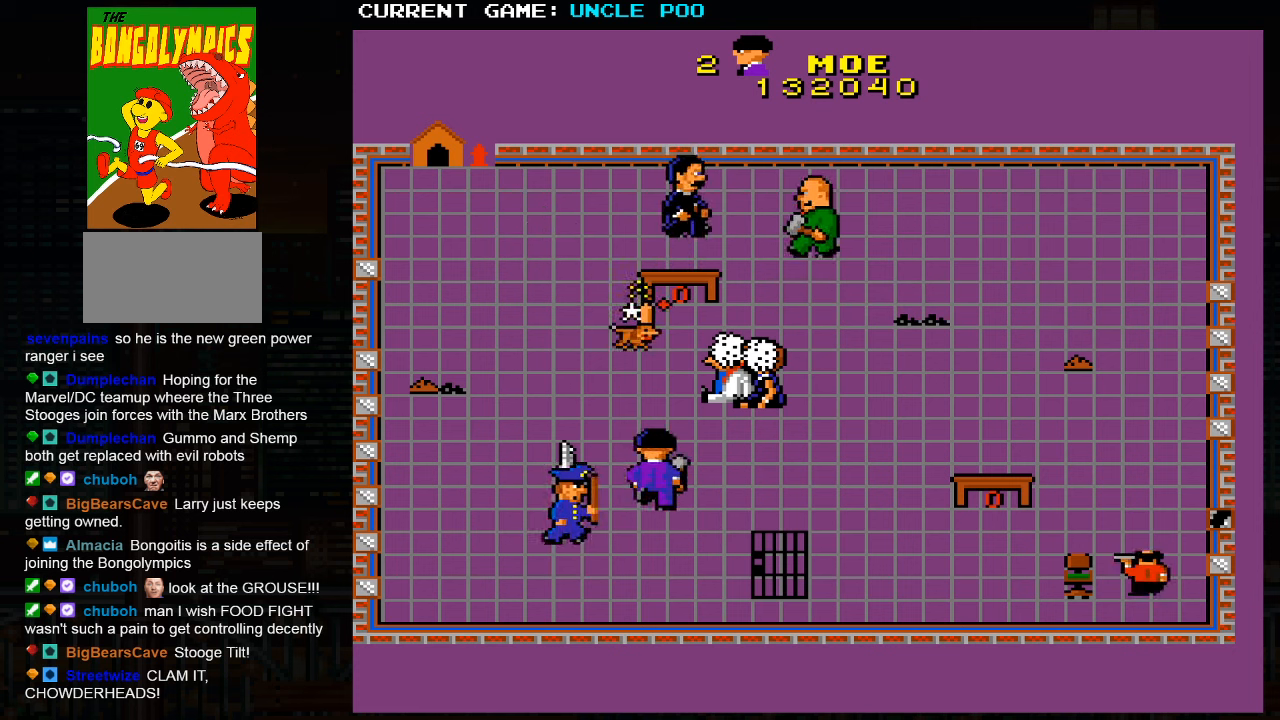
{"dt_ms": 500, "buttons": [], "left_stick": "down-left", "events": [[400, "left_stick", "down-left"]]}